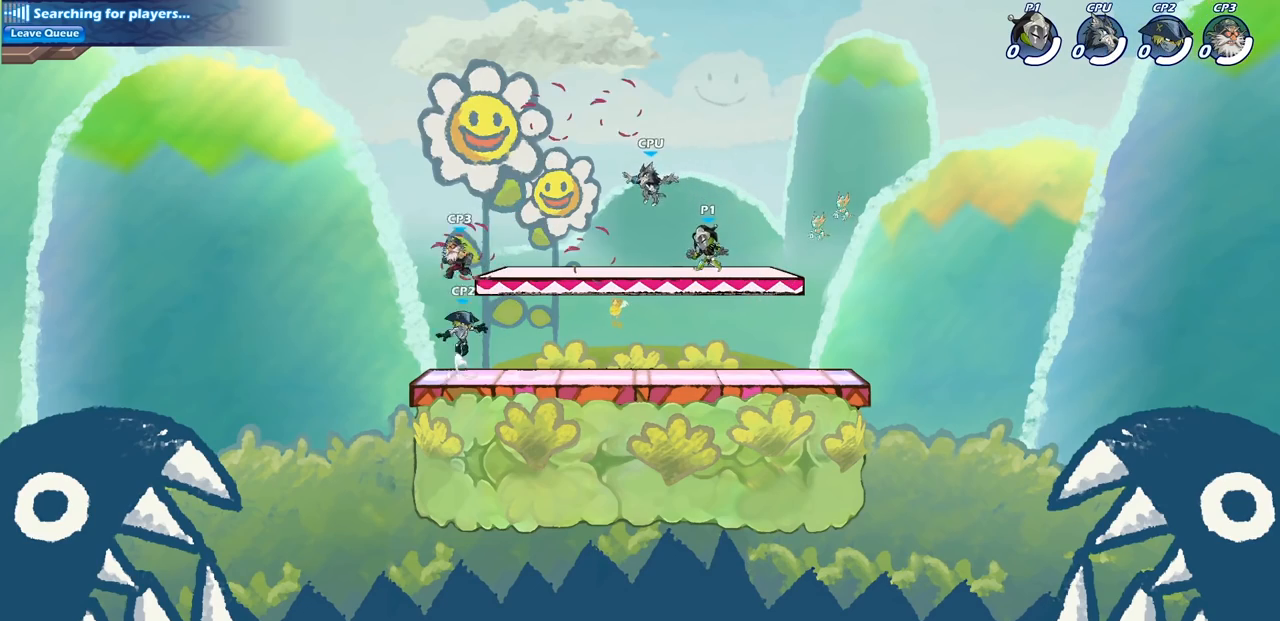
Gameplay with a controller (PlayStation layout); each line is a JSON object with the inputs held at the frame after it. "events" lists button and stick changes between this image and that frame as [ms after this image, input, new state], when the widget could be followed in between.
{"buttons": ["CROSS"], "left_stick": "up-left", "right_stick": "center", "events": [[17, "left_stick", "up-left"], [183, "left_stick", "right"], [350, "left_stick", "up-left"], [400, "CROSS", "down"]]}
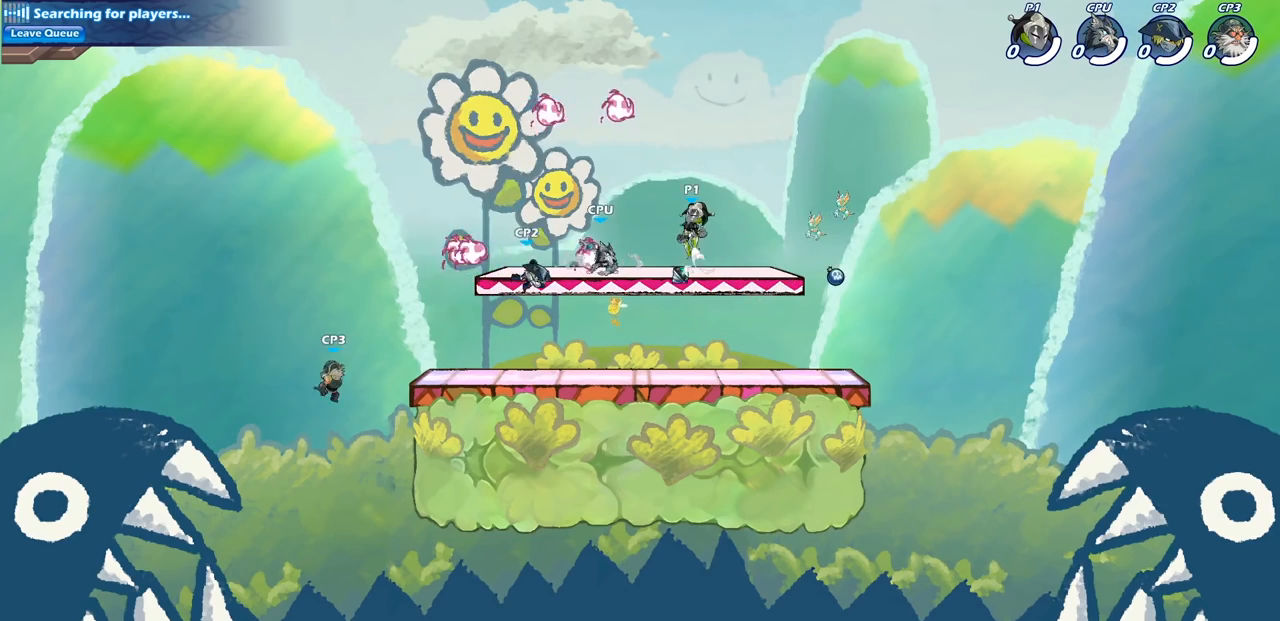
{"buttons": [], "left_stick": "down-left", "right_stick": "center", "events": [[17, "CROSS", "up"], [117, "CROSS", "down"], [250, "CROSS", "up"], [300, "R1", "down"], [417, "R1", "up"], [483, "left_stick", "down-left"]]}
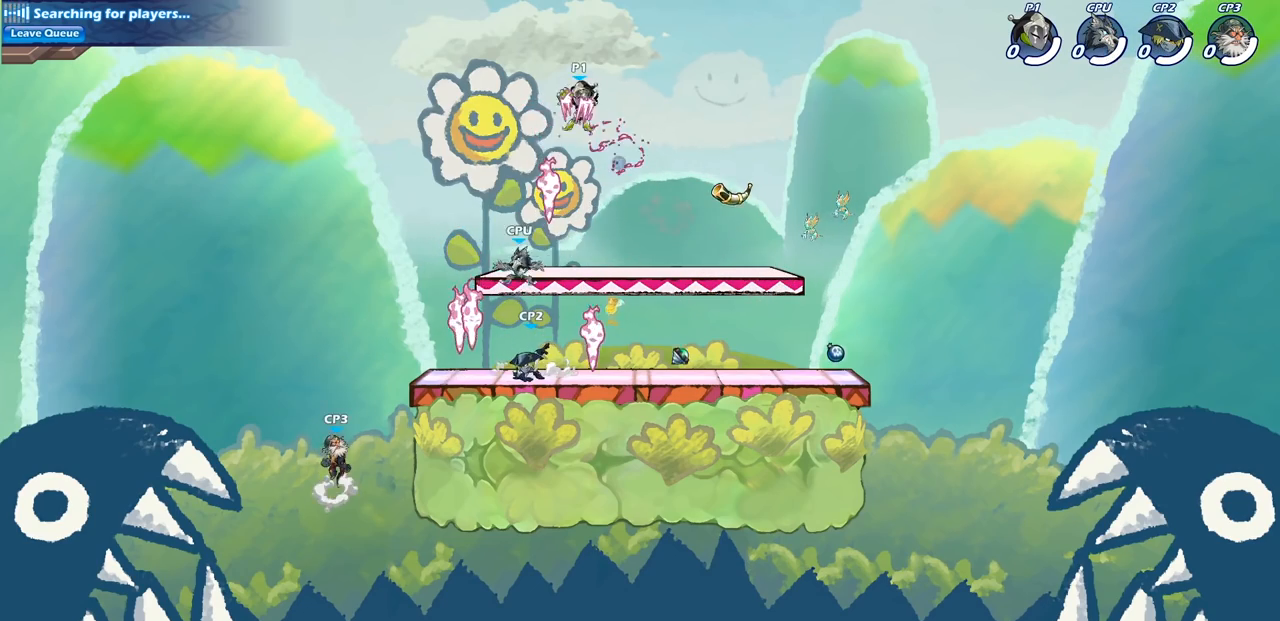
{"buttons": [], "left_stick": "down", "right_stick": "center", "events": [[17, "left_stick", "down"], [250, "SQUARE", "down"], [383, "SQUARE", "up"]]}
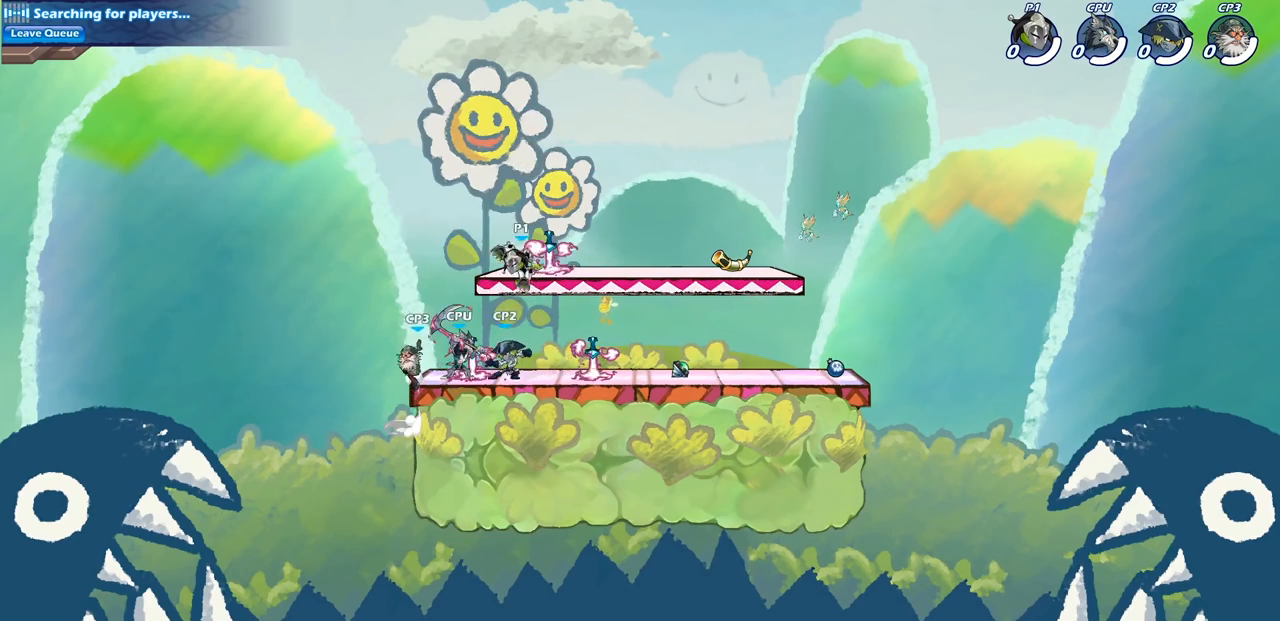
{"buttons": [], "left_stick": "center", "right_stick": "center", "events": [[167, "left_stick", "center"]]}
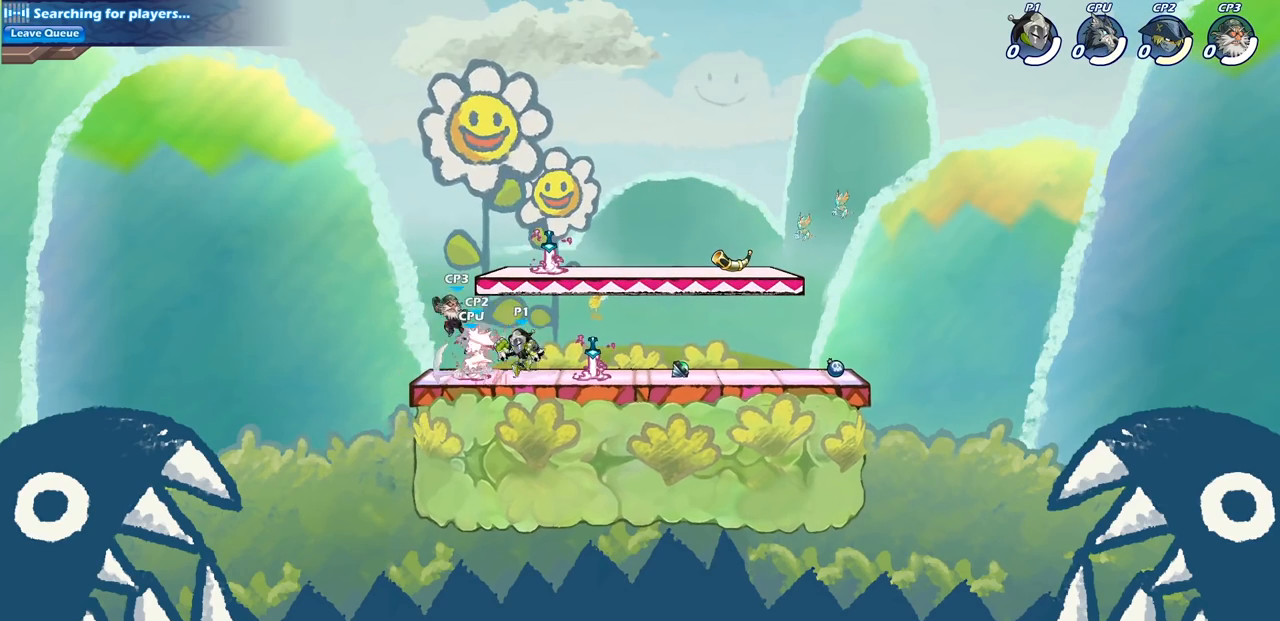
{"buttons": ["SQUARE"], "left_stick": "center", "right_stick": "center", "events": [[33, "SQUARE", "down"], [133, "SQUARE", "up"], [233, "SQUARE", "down"], [333, "SQUARE", "up"], [433, "SQUARE", "down"]]}
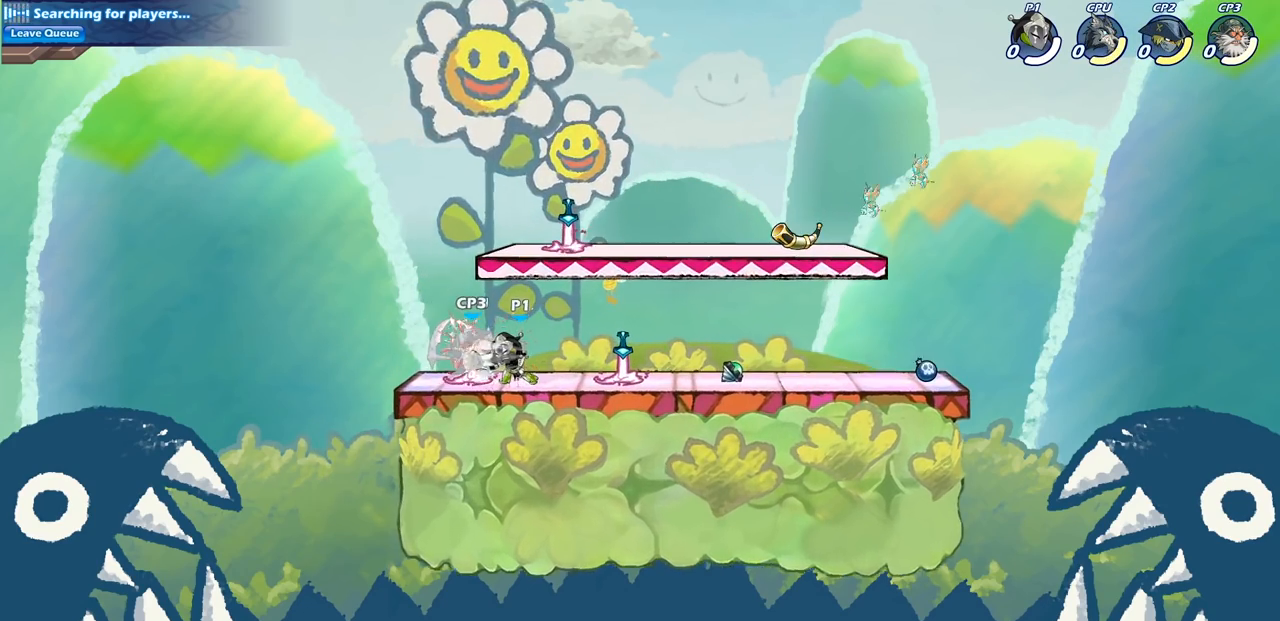
{"buttons": [], "left_stick": "center", "right_stick": "center", "events": [[33, "SQUARE", "up"]]}
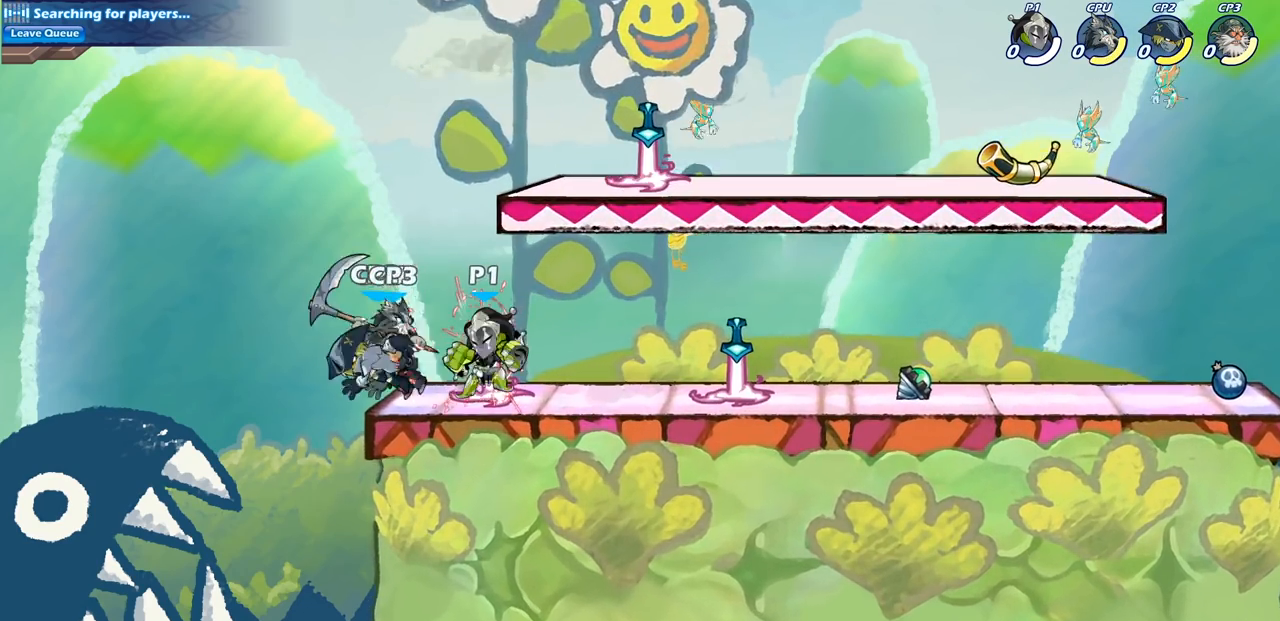
{"buttons": [], "left_stick": "left", "right_stick": "center", "events": [[50, "left_stick", "down"], [117, "SQUARE", "down"], [233, "SQUARE", "up"], [300, "left_stick", "center"], [483, "left_stick", "left"]]}
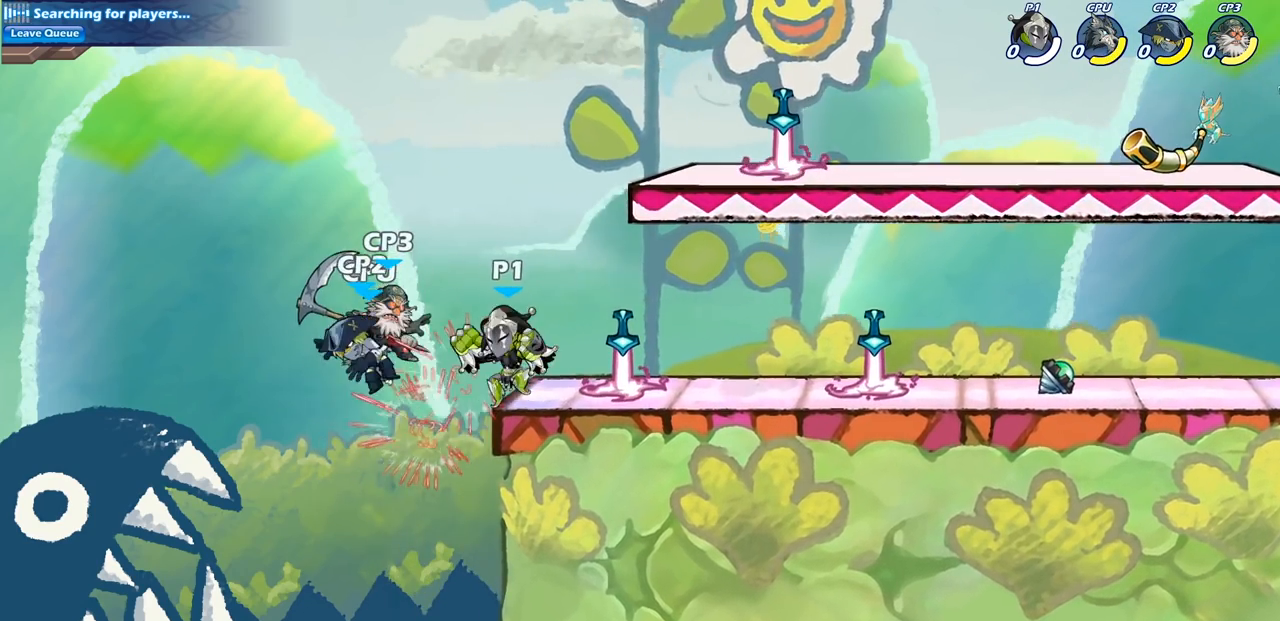
{"buttons": [], "left_stick": "right", "right_stick": "center", "events": [[17, "R2", "down"], [67, "SQUARE", "down"], [100, "R2", "up"], [100, "left_stick", "center"], [167, "SQUARE", "up"], [483, "left_stick", "right"]]}
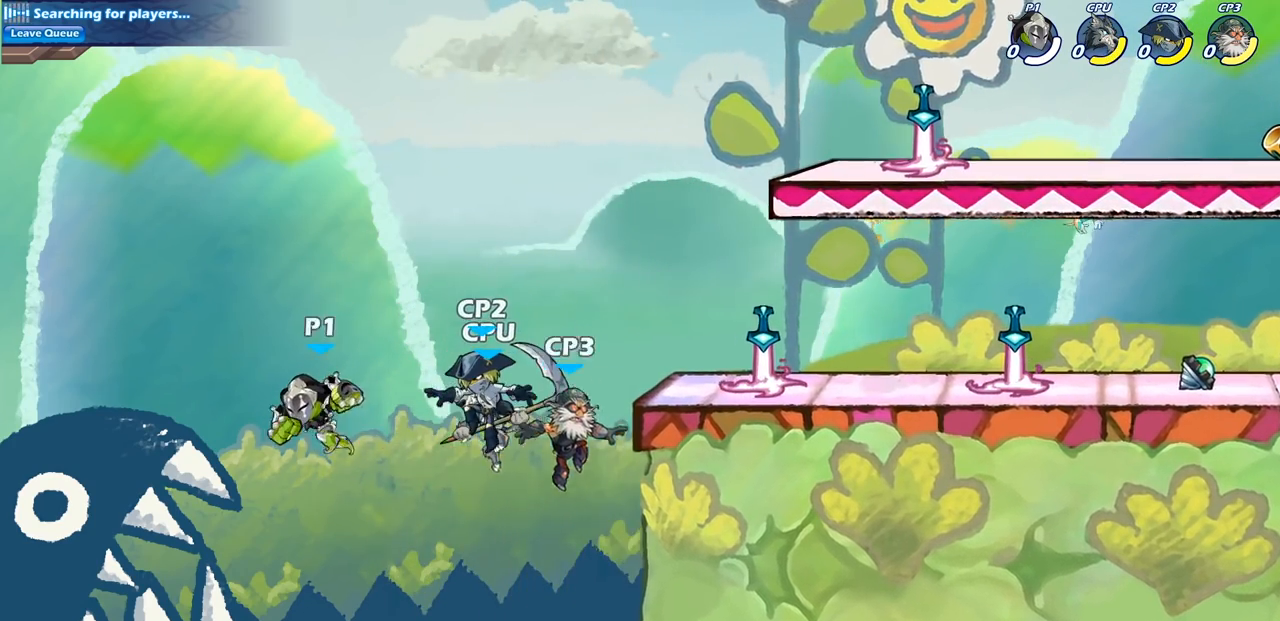
{"buttons": ["CROSS"], "left_stick": "right", "right_stick": "center", "events": [[467, "CROSS", "down"]]}
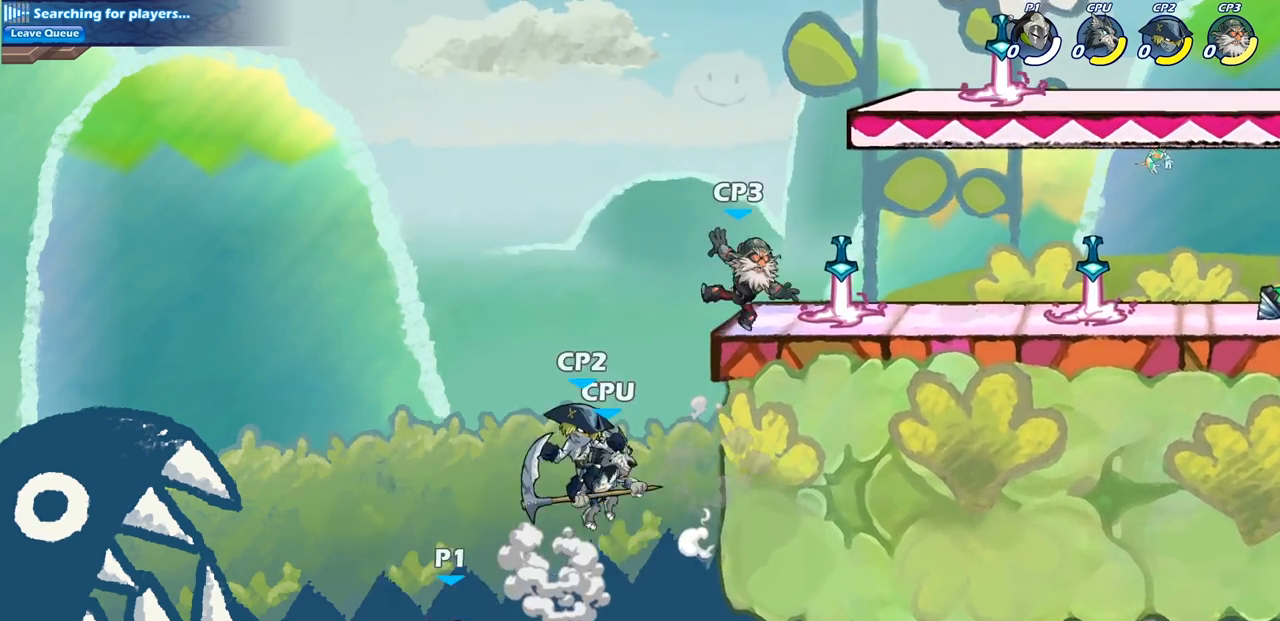
{"buttons": [], "left_stick": "center", "right_stick": "center", "events": [[100, "CIRCLE", "down"], [117, "CROSS", "up"], [250, "CIRCLE", "up"], [500, "left_stick", "center"]]}
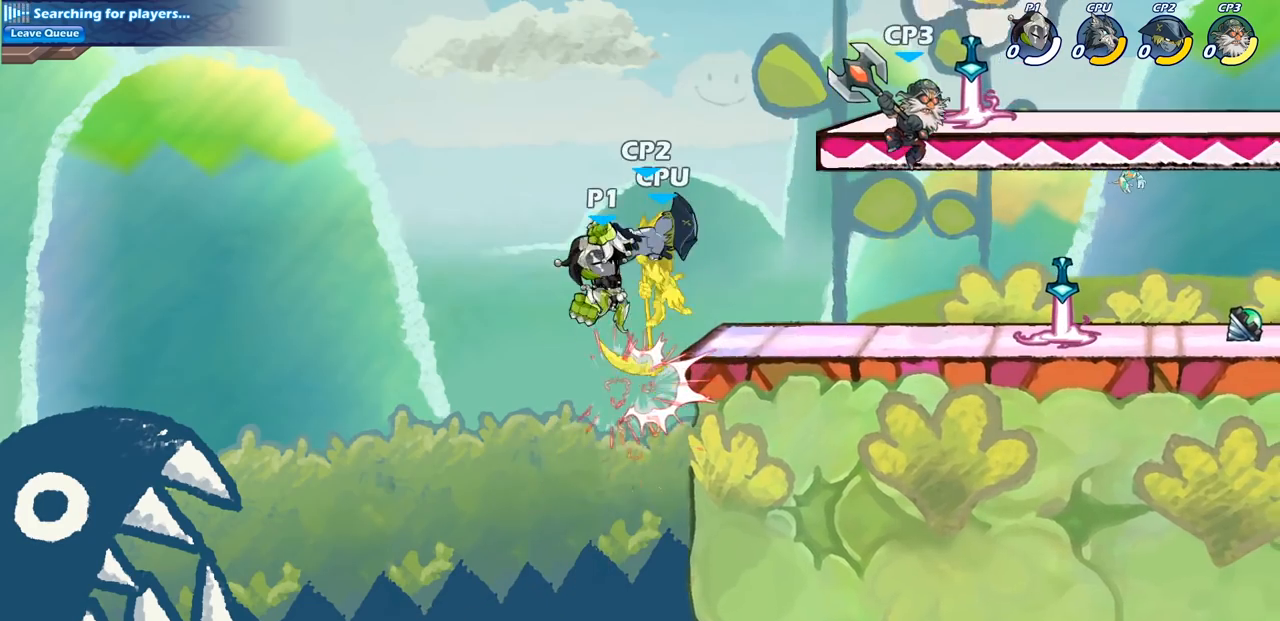
{"buttons": [], "left_stick": "center", "right_stick": "center", "events": [[200, "SQUARE", "down"], [283, "SQUARE", "up"]]}
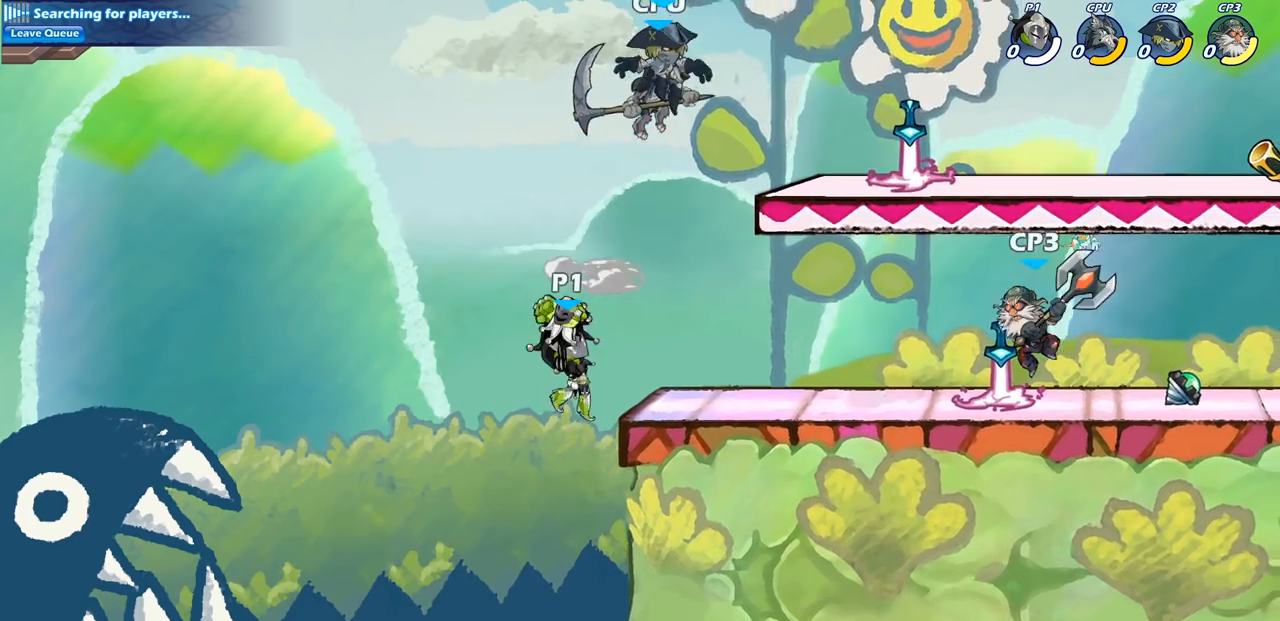
{"buttons": [], "left_stick": "right", "right_stick": "center", "events": [[117, "left_stick", "right"], [350, "CROSS", "down"], [483, "CROSS", "up"]]}
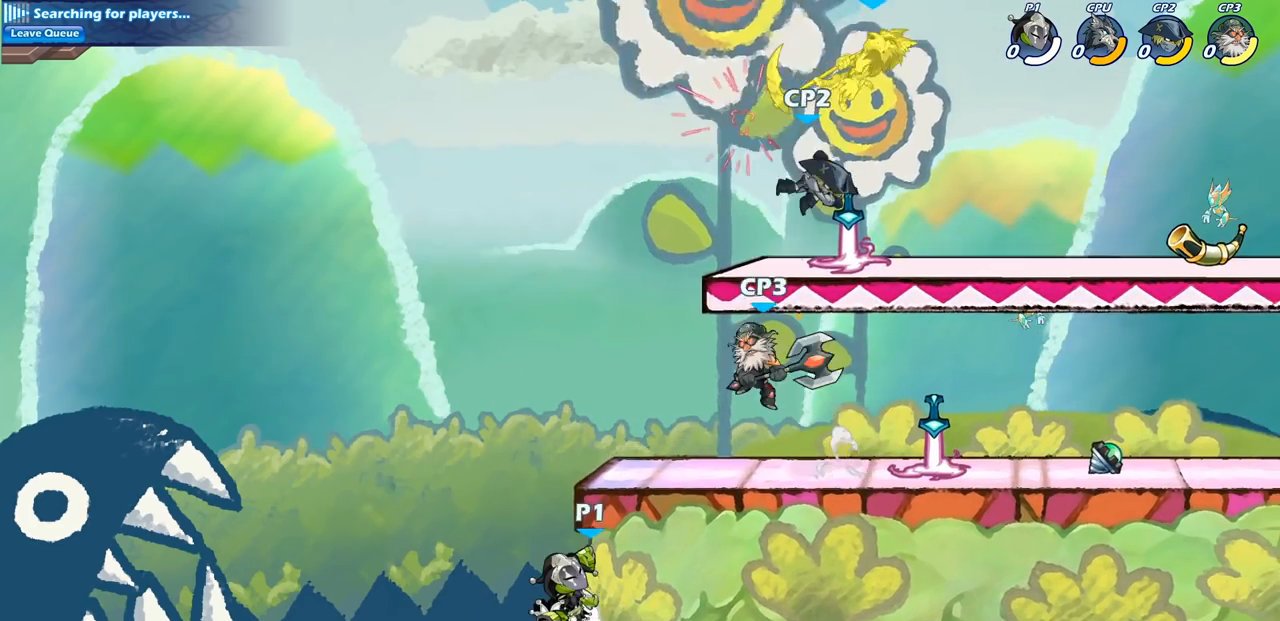
{"buttons": [], "left_stick": "right", "right_stick": "center", "events": [[233, "CROSS", "down"], [317, "SQUARE", "down"], [350, "CROSS", "up"], [433, "SQUARE", "up"]]}
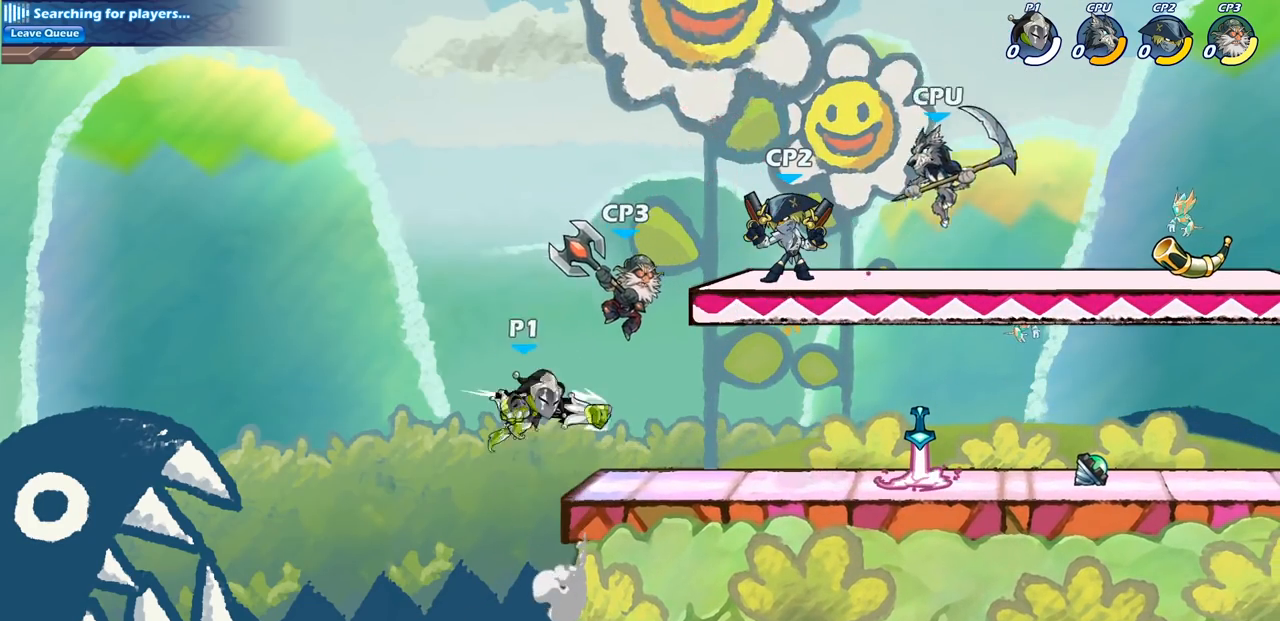
{"buttons": ["SQUARE"], "left_stick": "center", "right_stick": "center", "events": [[183, "left_stick", "center"], [500, "SQUARE", "down"]]}
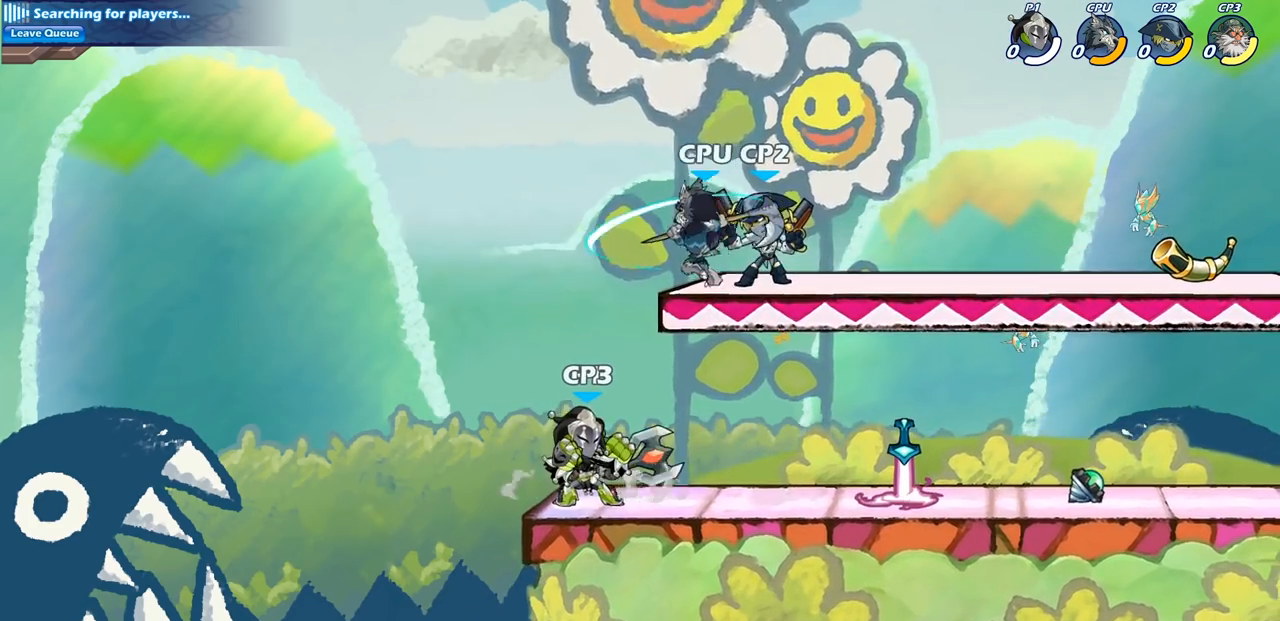
{"buttons": ["SQUARE"], "left_stick": "center", "right_stick": "center", "events": [[117, "SQUARE", "up"], [267, "SQUARE", "down"], [350, "SQUARE", "up"], [483, "SQUARE", "down"]]}
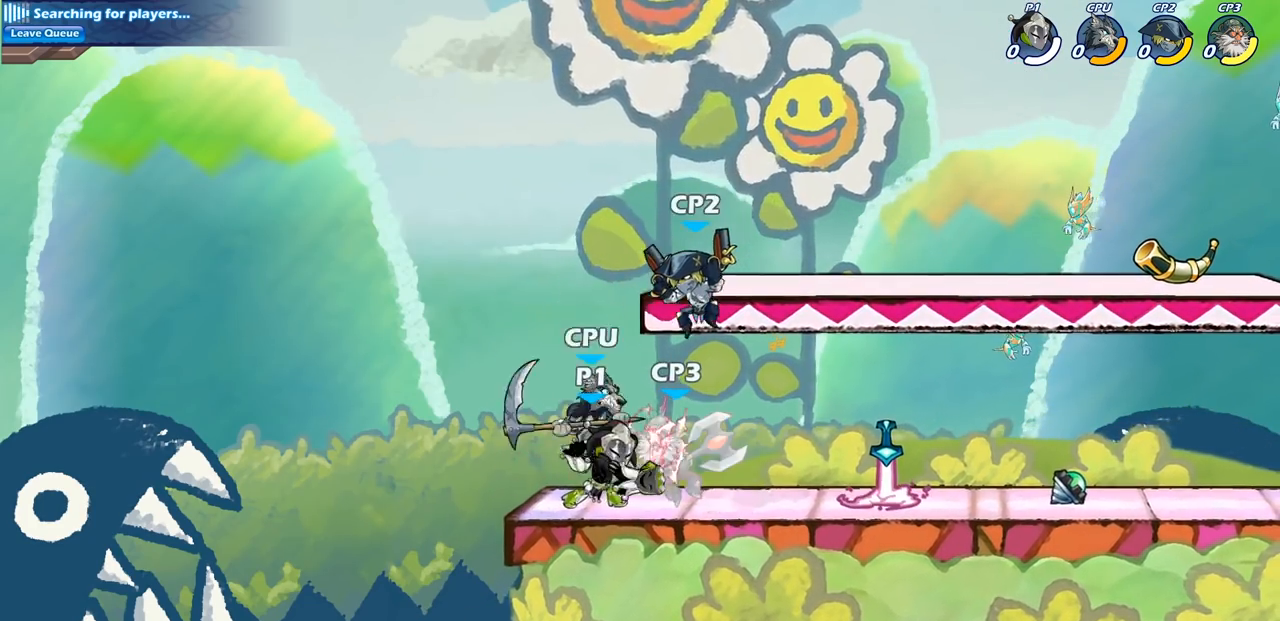
{"buttons": [], "left_stick": "right", "right_stick": "center", "events": [[83, "SQUARE", "up"], [167, "SQUARE", "down"], [300, "SQUARE", "up"], [450, "left_stick", "right"]]}
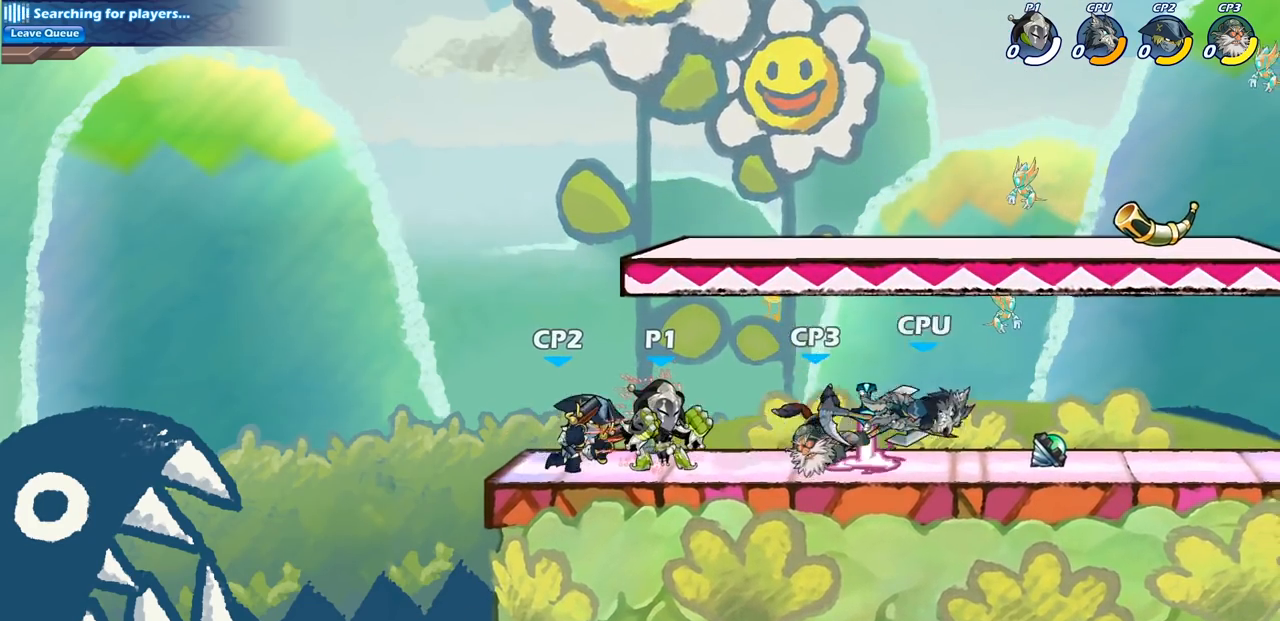
{"buttons": [], "left_stick": "right", "right_stick": "center", "events": [[67, "R2", "down"], [100, "SQUARE", "down"], [100, "left_stick", "down"], [150, "R2", "up"], [233, "SQUARE", "up"], [283, "left_stick", "center"], [450, "left_stick", "right"]]}
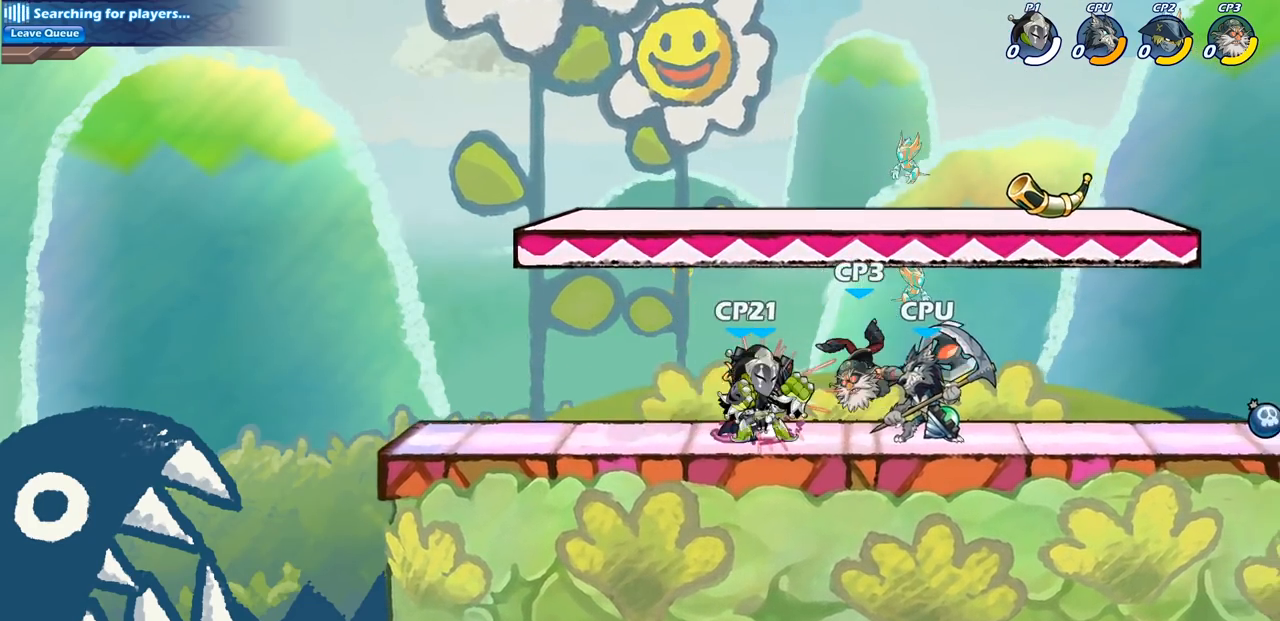
{"buttons": [], "left_stick": "center", "right_stick": "center", "events": [[33, "SQUARE", "down"], [133, "SQUARE", "up"], [250, "left_stick", "center"]]}
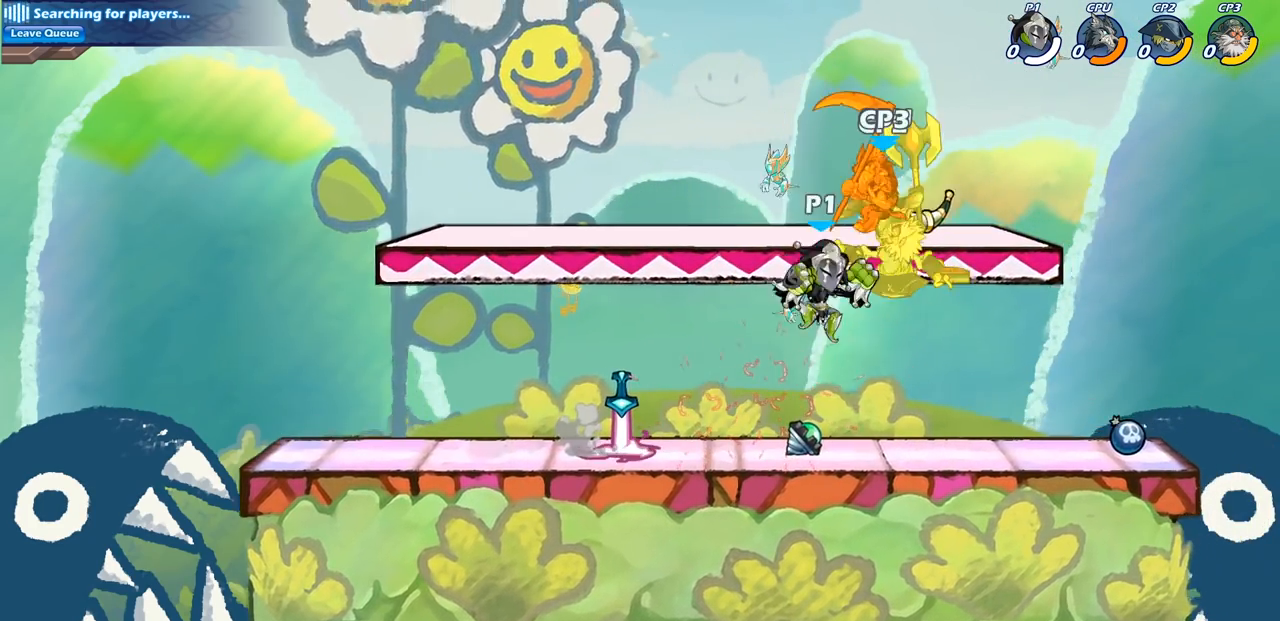
{"buttons": [], "left_stick": "center", "right_stick": "center", "events": [[33, "SQUARE", "down"], [133, "SQUARE", "up"]]}
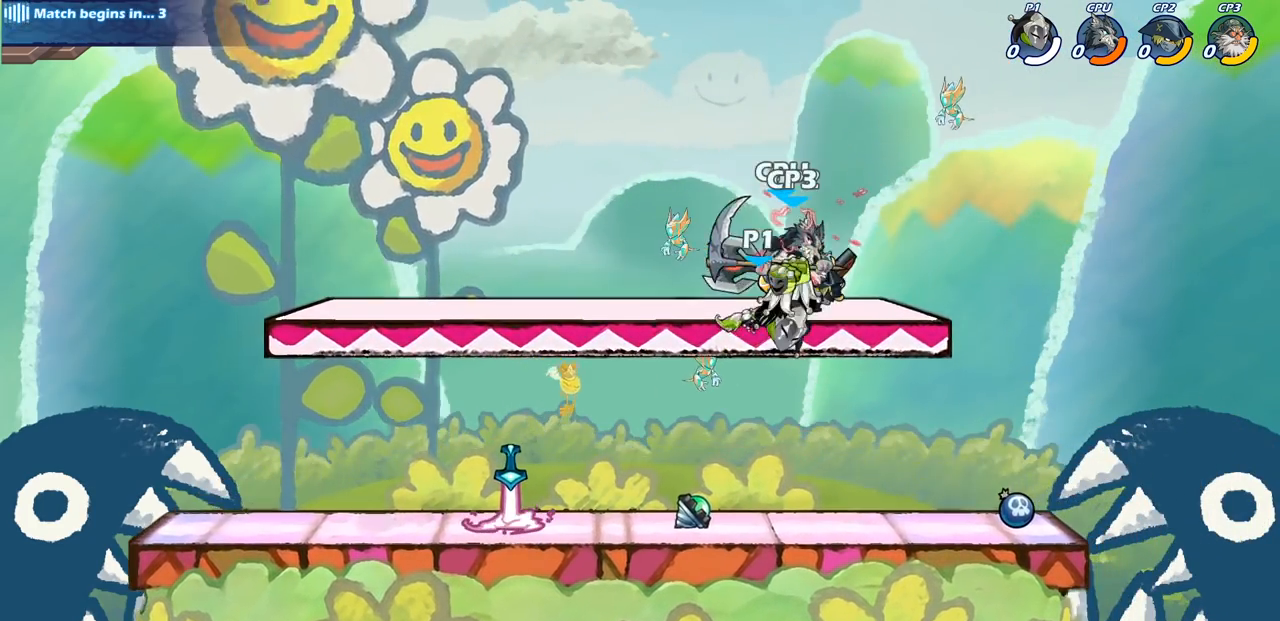
{"buttons": [], "left_stick": "center", "right_stick": "center", "events": [[183, "left_stick", "down"], [200, "R2", "down"], [250, "SQUARE", "down"], [383, "R2", "up"], [400, "SQUARE", "up"], [433, "left_stick", "center"]]}
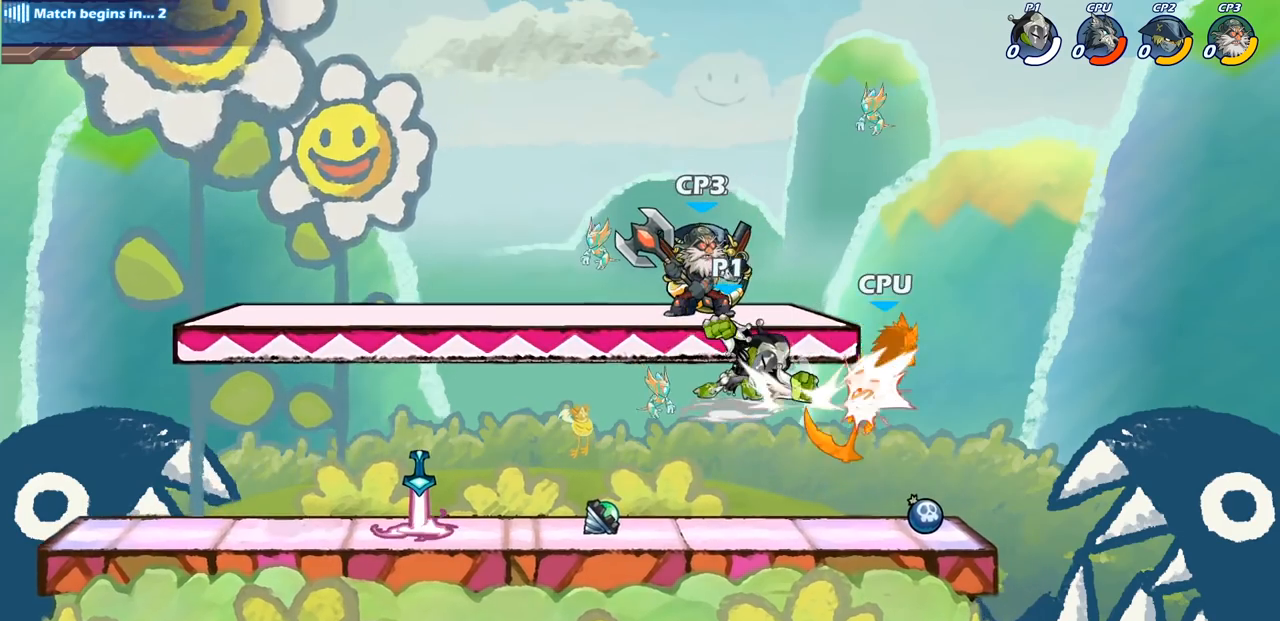
{"buttons": [], "left_stick": "center", "right_stick": "center", "events": [[167, "left_stick", "right"], [217, "R2", "down"], [267, "SQUARE", "down"], [267, "left_stick", "center"], [317, "R2", "up"], [367, "SQUARE", "up"]]}
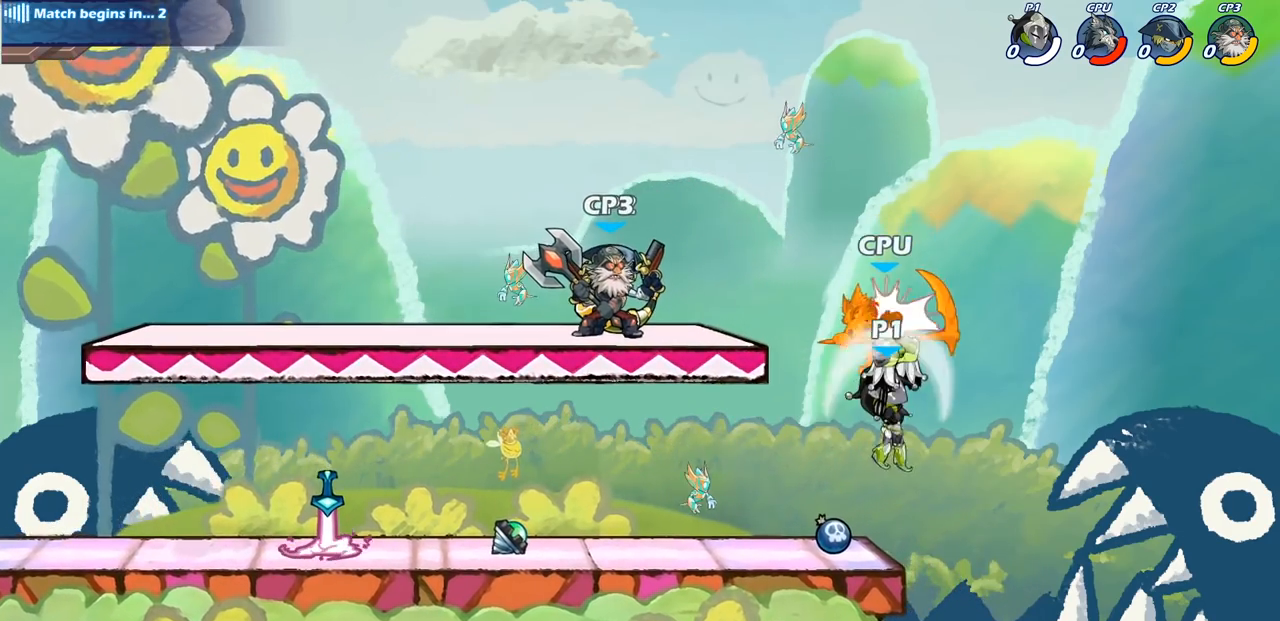
{"buttons": ["CIRCLE"], "left_stick": "down", "right_stick": "center", "events": [[383, "left_stick", "down"], [500, "CIRCLE", "down"]]}
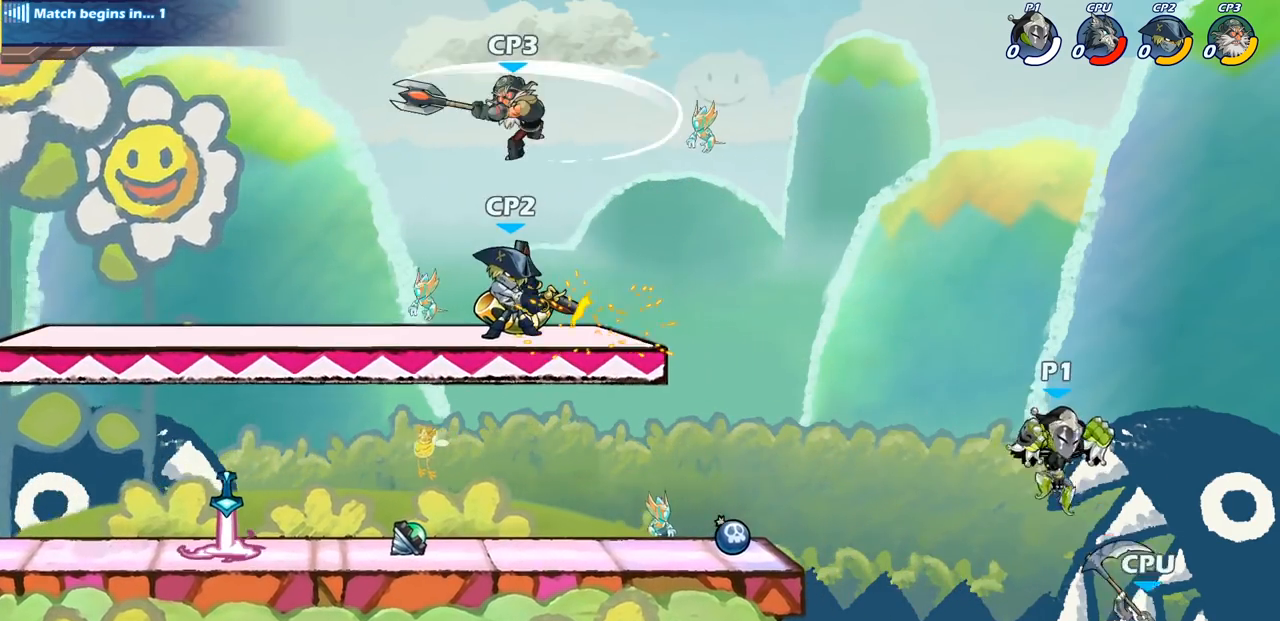
{"buttons": ["CIRCLE"], "left_stick": "down-right", "right_stick": "center", "events": [[233, "left_stick", "down-right"]]}
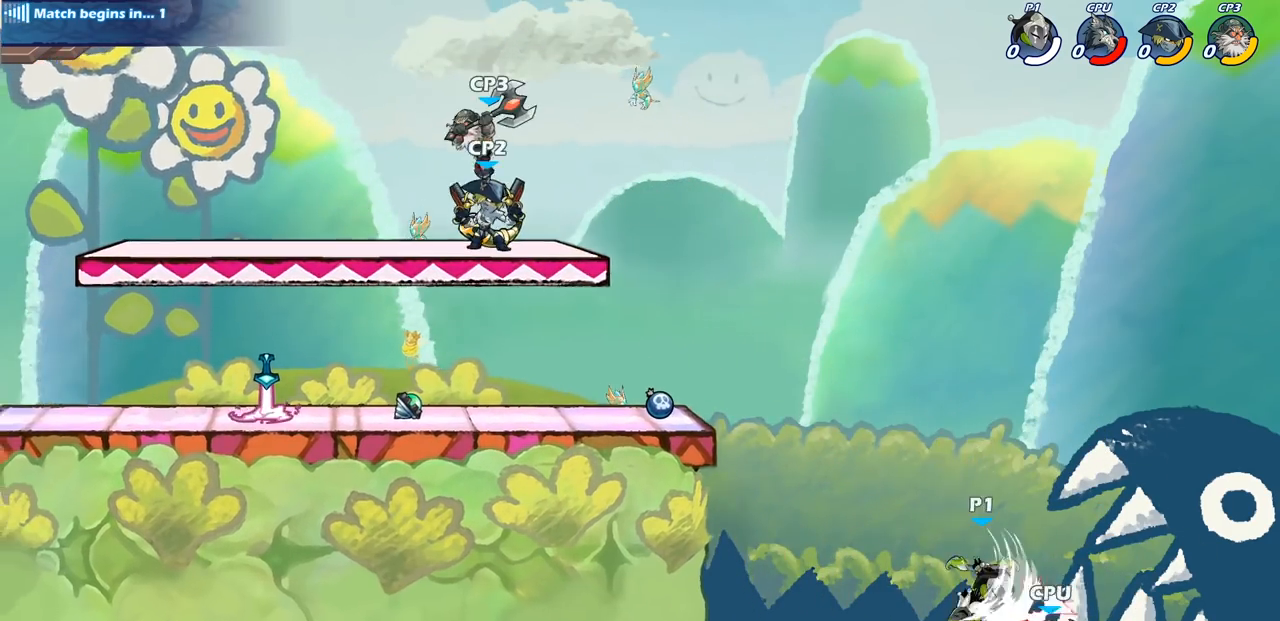
{"buttons": ["CROSS"], "left_stick": "left", "right_stick": "center", "events": [[33, "left_stick", "right"], [100, "CIRCLE", "up"], [167, "left_stick", "center"], [350, "left_stick", "left"], [400, "CROSS", "down"]]}
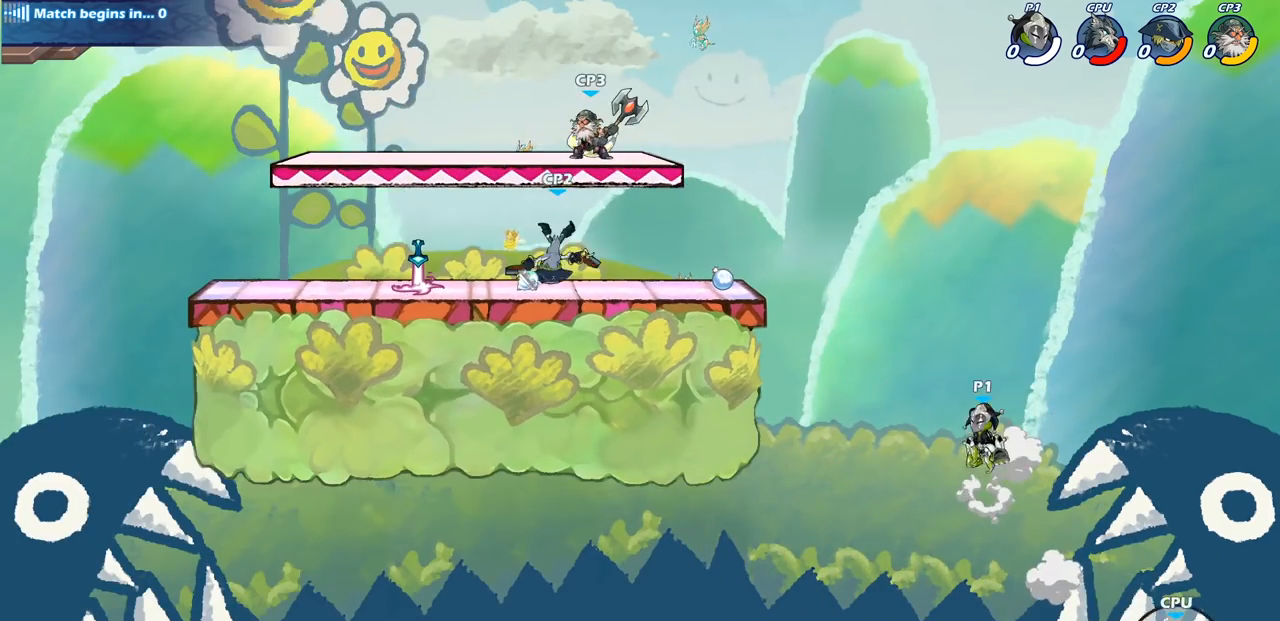
{"buttons": ["CIRCLE"], "left_stick": "left", "right_stick": "center", "events": [[50, "CROSS", "up"], [350, "CIRCLE", "down"]]}
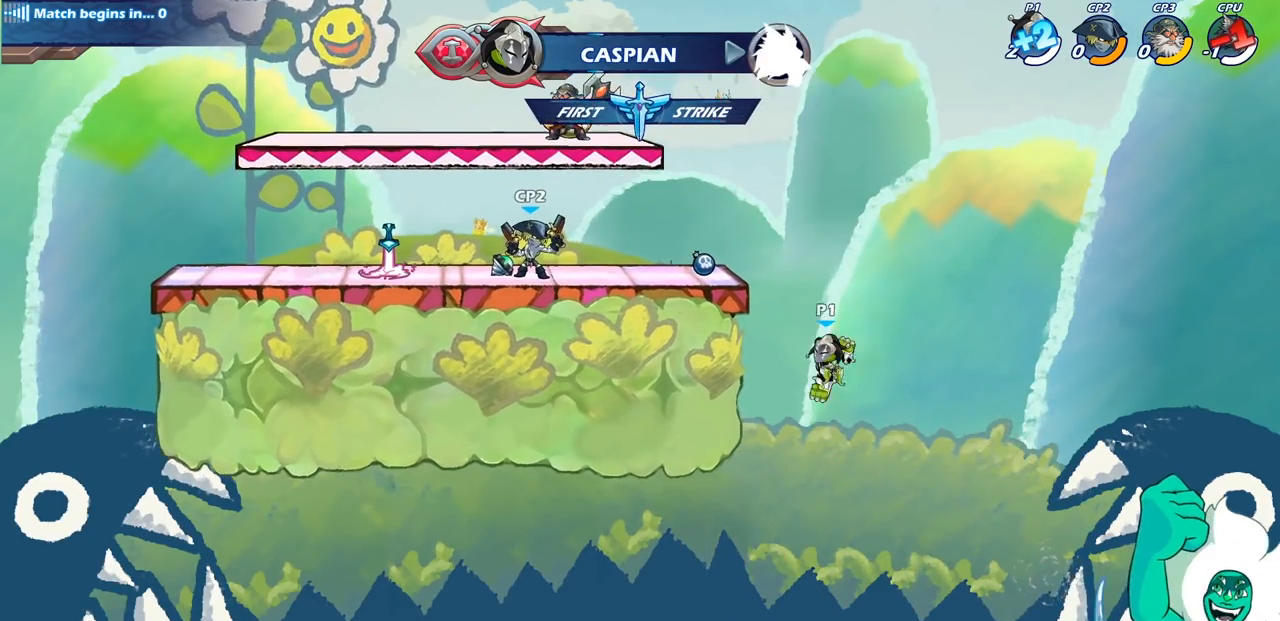
{"buttons": [], "left_stick": "down-left", "right_stick": "center", "events": [[33, "CIRCLE", "up"], [450, "left_stick", "down-left"]]}
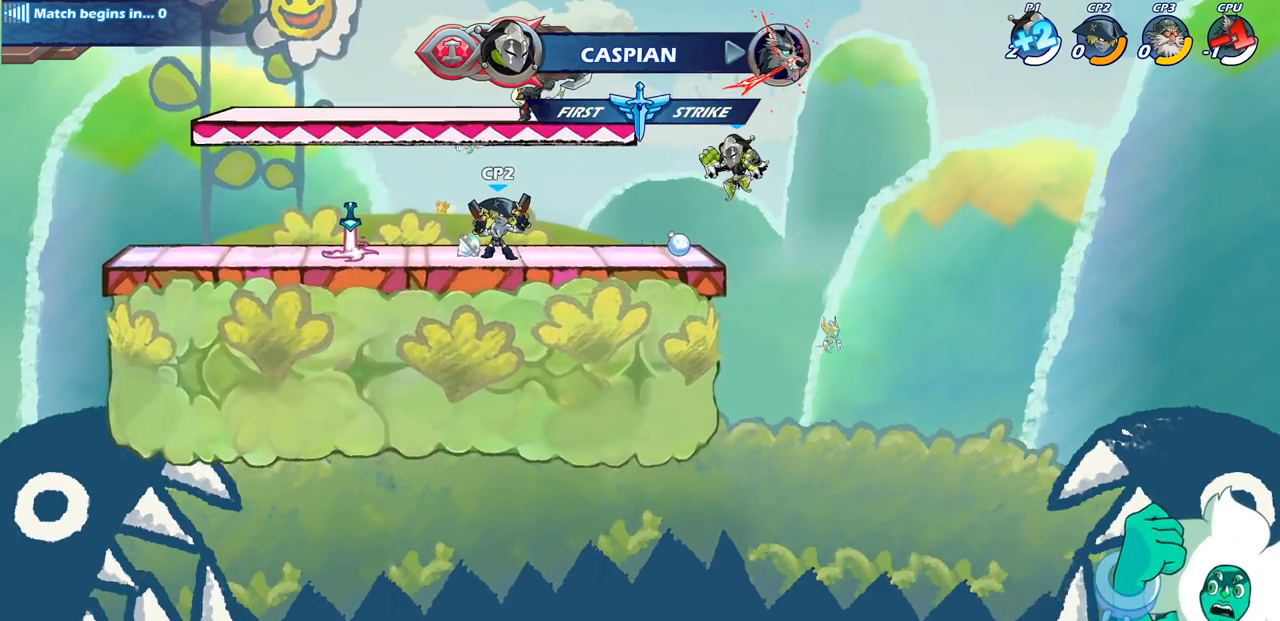
{"buttons": [], "left_stick": "center", "right_stick": "center", "events": [[67, "left_stick", "left"], [100, "SQUARE", "down"], [200, "SQUARE", "up"], [283, "left_stick", "center"]]}